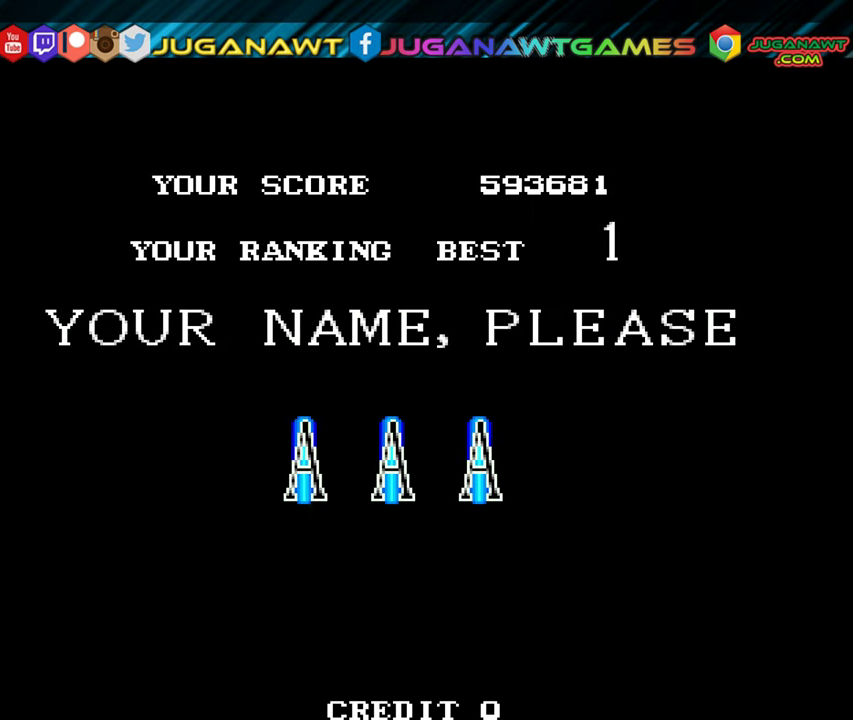
Gameplay with a controller (Xbox layout); each line is a JSON object with the inputs held at the frame after it. "events" lists button and stick changes between this image and that frame as [ms after this image, input, new state], when the widget could be followed in between. Not read: right_stick.
{"buttons": [], "left_stick": "center", "events": [[216, "left_stick", "right"], [316, "left_stick", "center"]]}
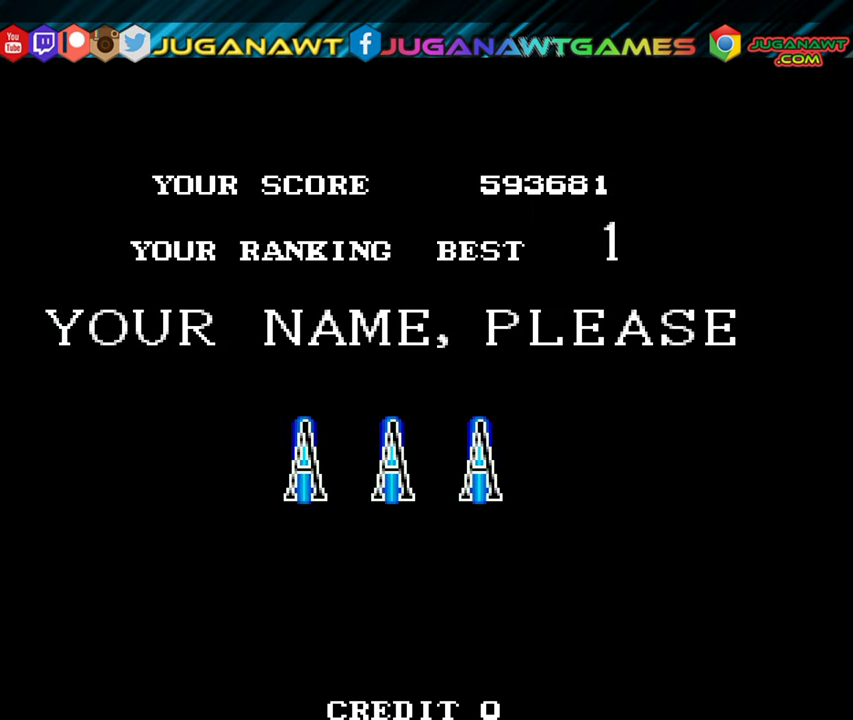
{"buttons": ["DPAD_DOWN", "DPAD_RIGHT"], "left_stick": "center", "events": [[333, "DPAD_DOWN", "down"], [350, "DPAD_RIGHT", "down"]]}
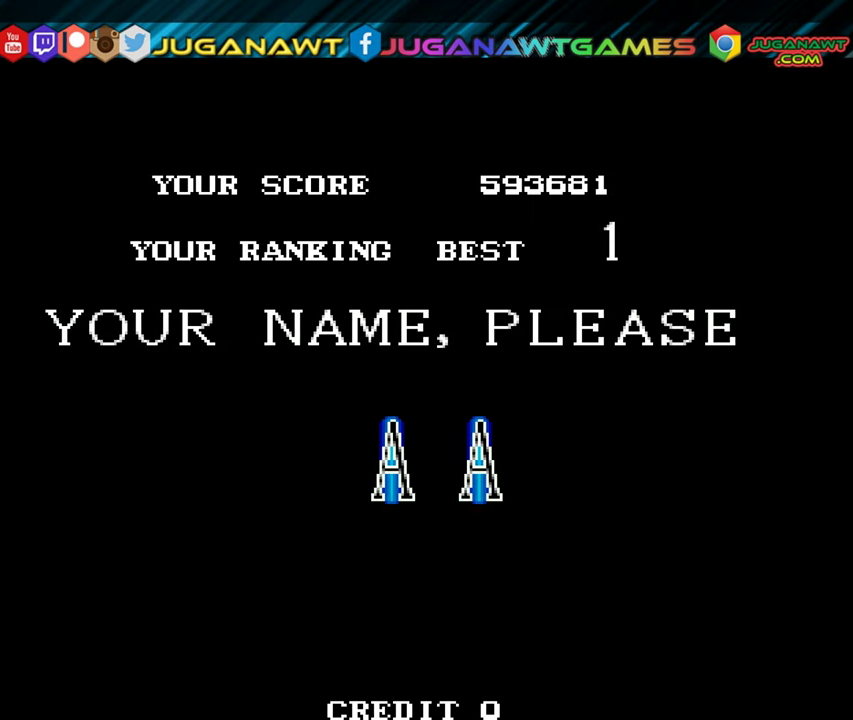
{"buttons": [], "left_stick": "center", "events": [[66, "DPAD_DOWN", "up"], [250, "DPAD_RIGHT", "up"], [366, "DPAD_RIGHT", "down"], [466, "DPAD_RIGHT", "up"]]}
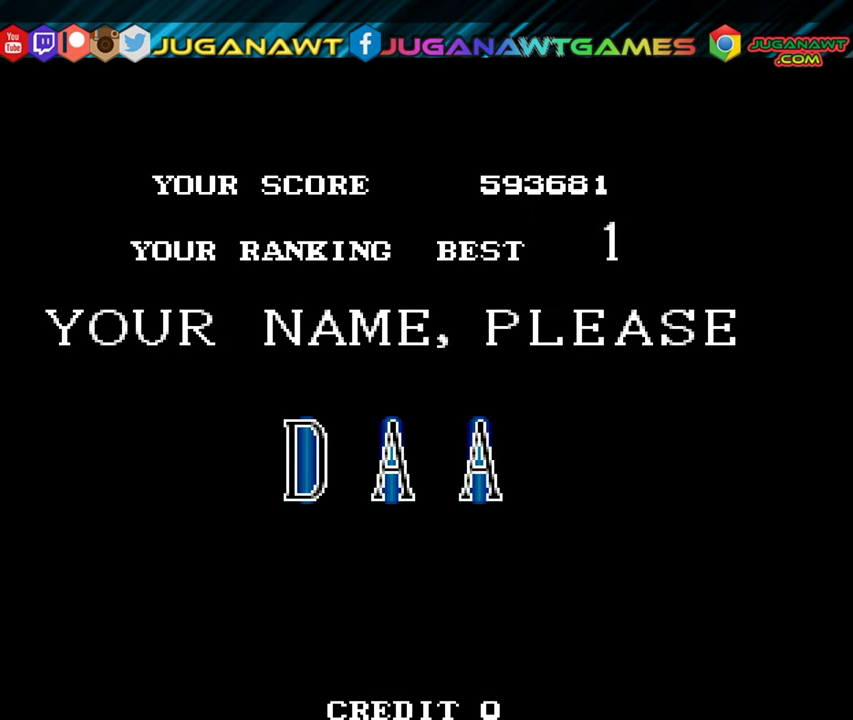
{"buttons": ["DPAD_RIGHT"], "left_stick": "center", "events": [[16, "DPAD_RIGHT", "down"]]}
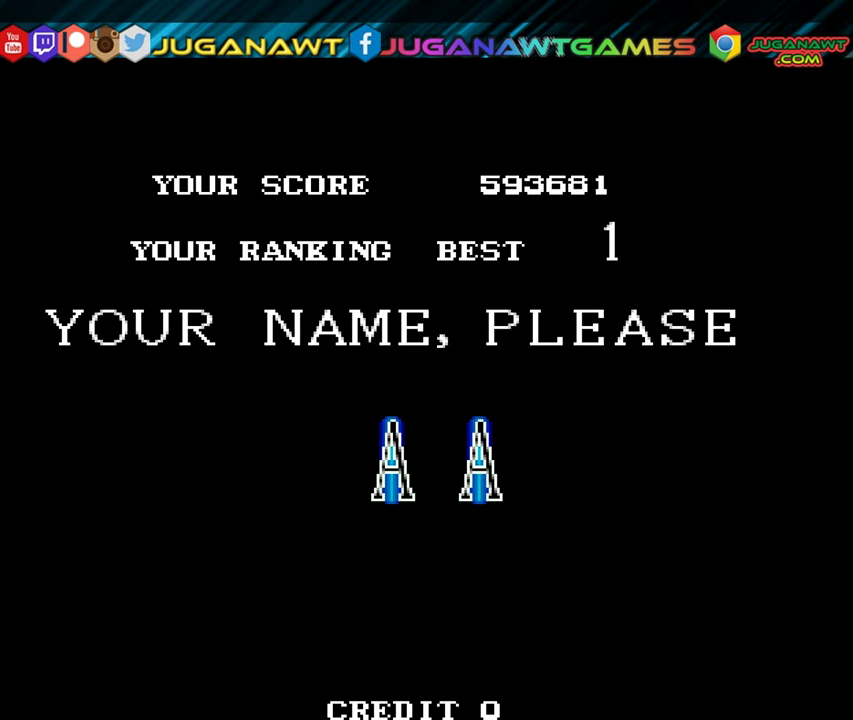
{"buttons": [], "left_stick": "center", "events": [[233, "DPAD_RIGHT", "up"], [383, "DPAD_RIGHT", "down"], [433, "DPAD_RIGHT", "up"]]}
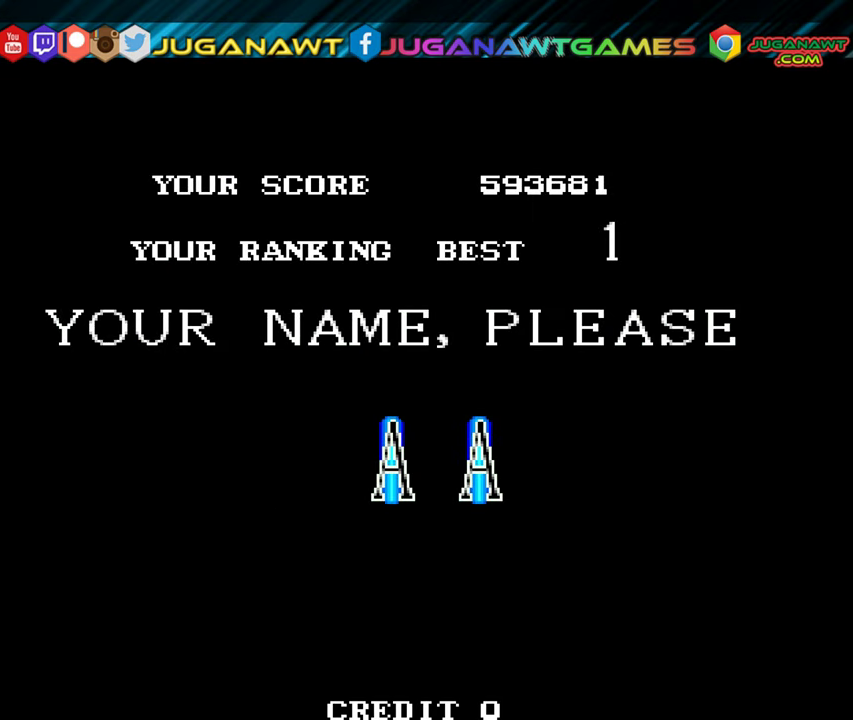
{"buttons": [], "left_stick": "center", "events": [[116, "DPAD_RIGHT", "down"], [217, "DPAD_RIGHT", "up"], [350, "DPAD_RIGHT", "down"], [467, "DPAD_RIGHT", "up"]]}
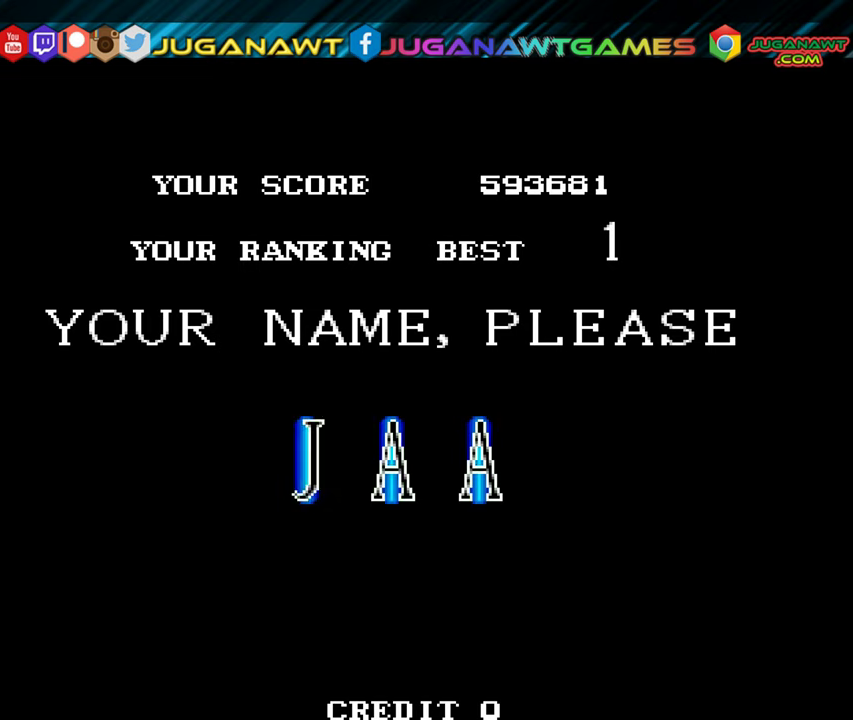
{"buttons": [], "left_stick": "center", "events": [[317, "A", "down"], [417, "A", "up"]]}
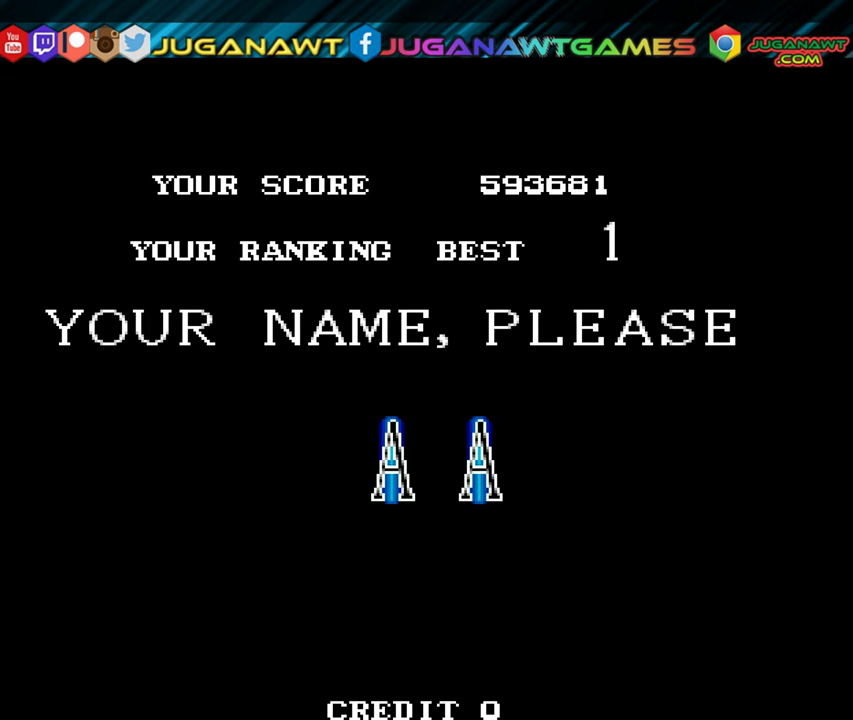
{"buttons": [], "left_stick": "center", "events": [[283, "X", "down"], [433, "X", "up"]]}
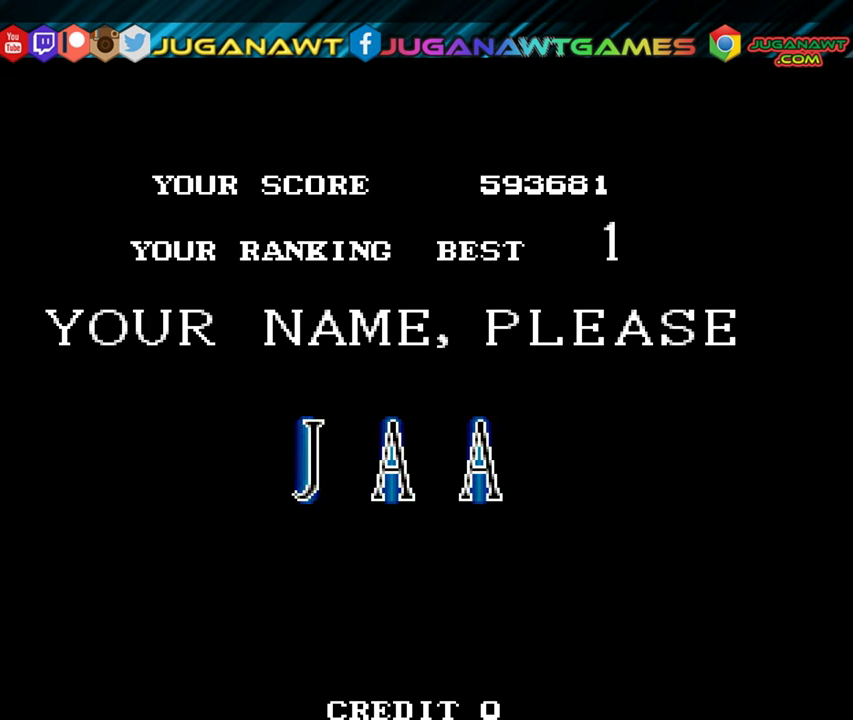
{"buttons": ["DPAD_RIGHT"], "left_stick": "center", "events": [[33, "DPAD_RIGHT", "down"]]}
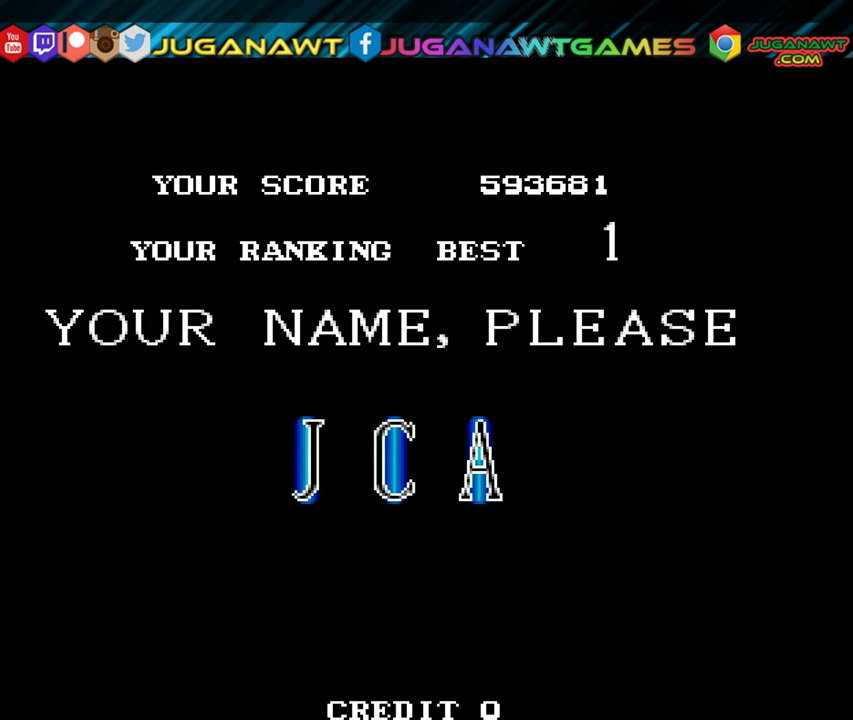
{"buttons": ["DPAD_RIGHT"], "left_stick": "center", "events": []}
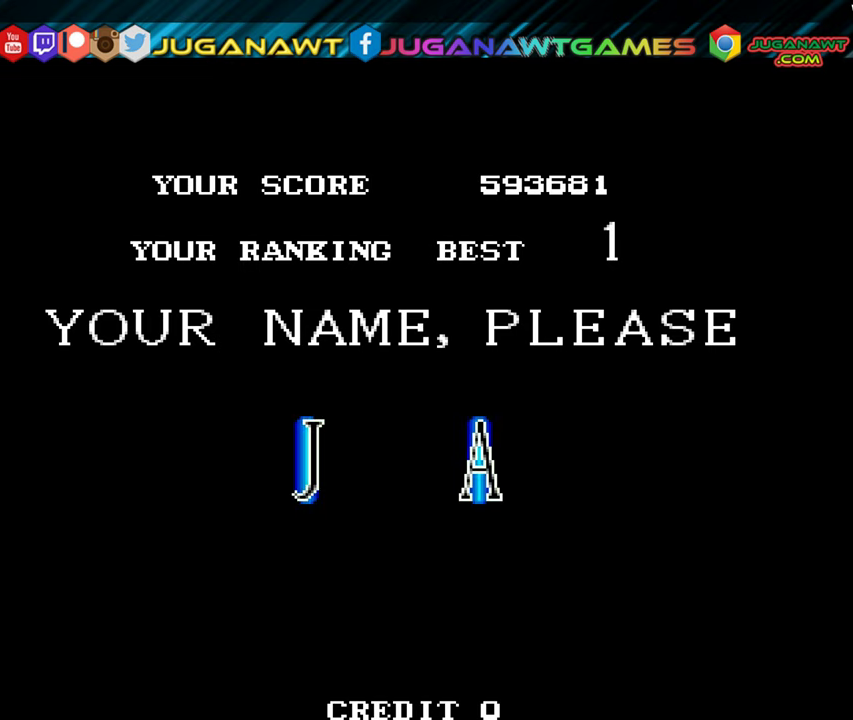
{"buttons": ["DPAD_RIGHT"], "left_stick": "center", "events": []}
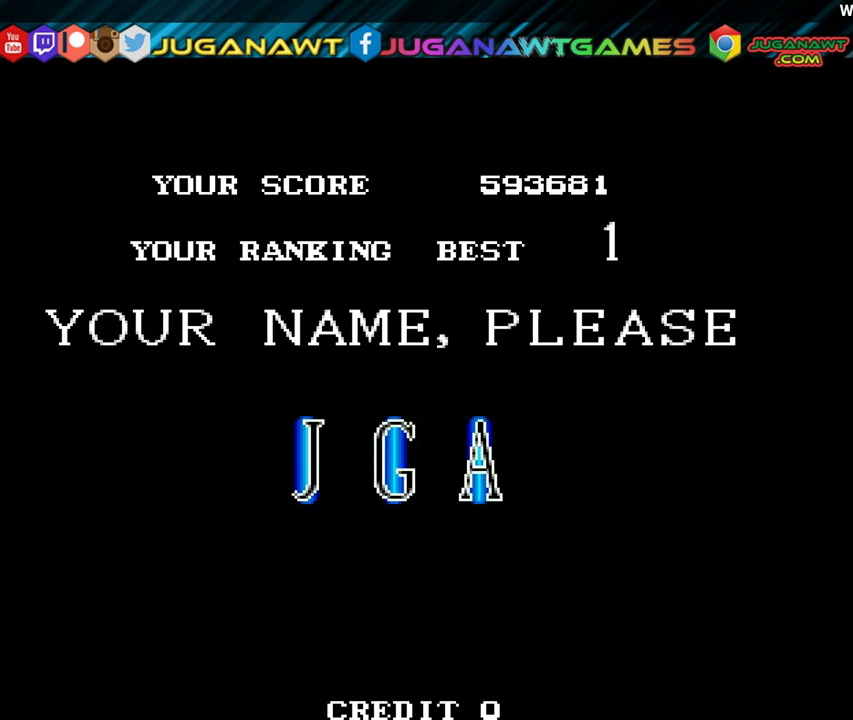
{"buttons": ["DPAD_RIGHT"], "left_stick": "center", "events": []}
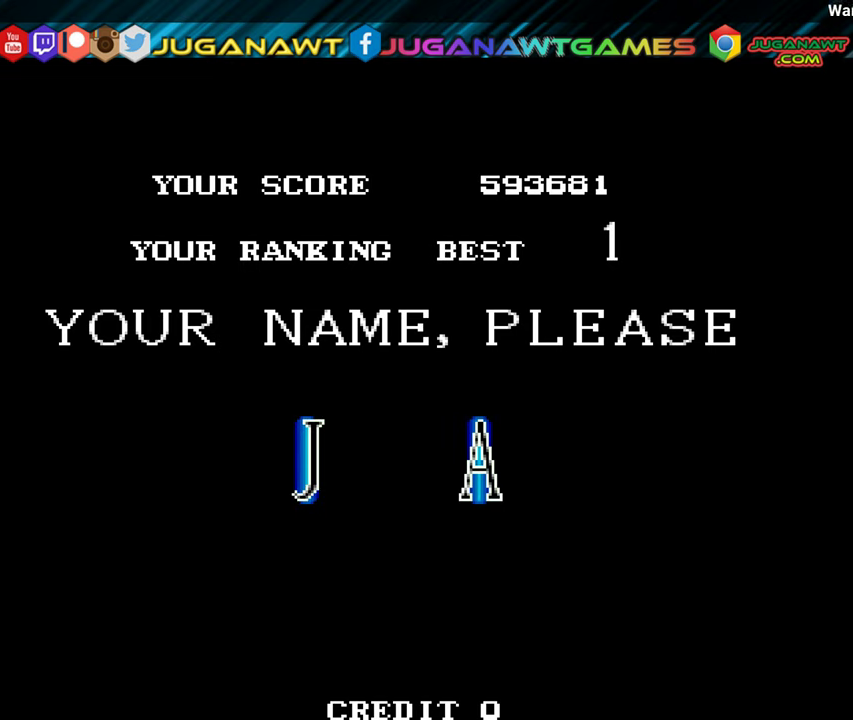
{"buttons": ["DPAD_RIGHT"], "left_stick": "center", "events": []}
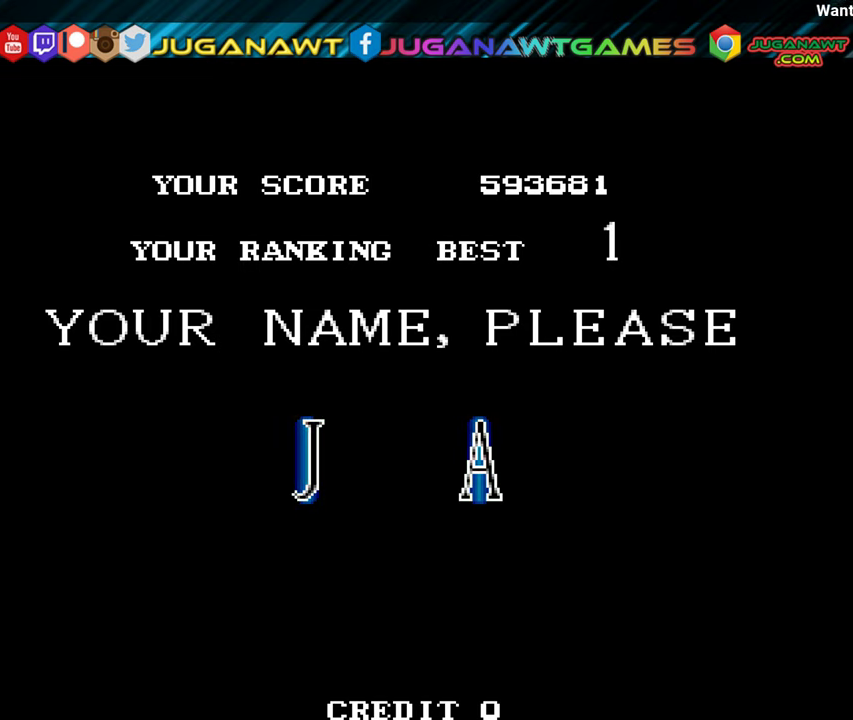
{"buttons": ["DPAD_RIGHT"], "left_stick": "center", "events": []}
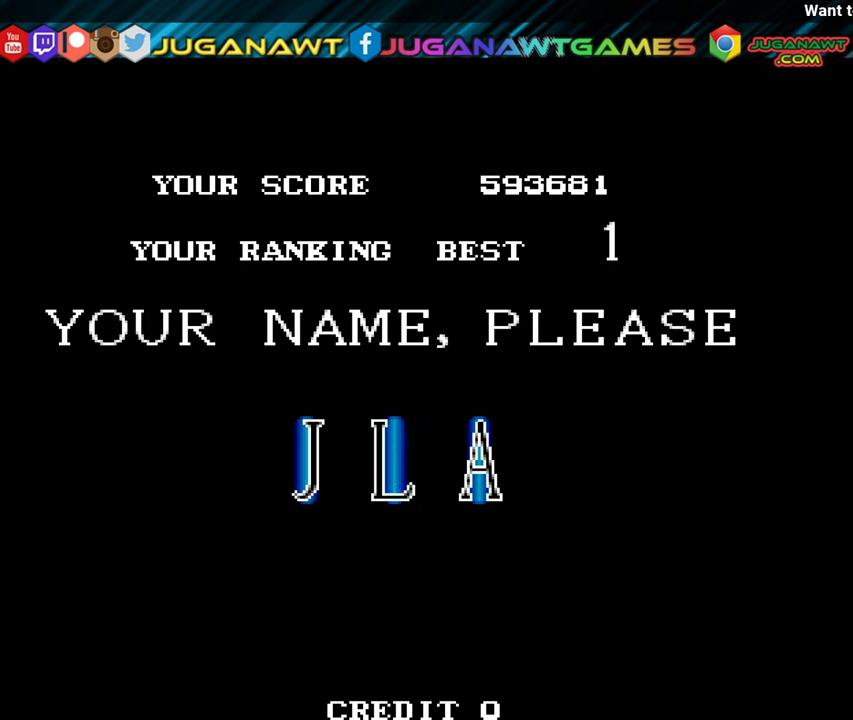
{"buttons": ["DPAD_RIGHT"], "left_stick": "center", "events": []}
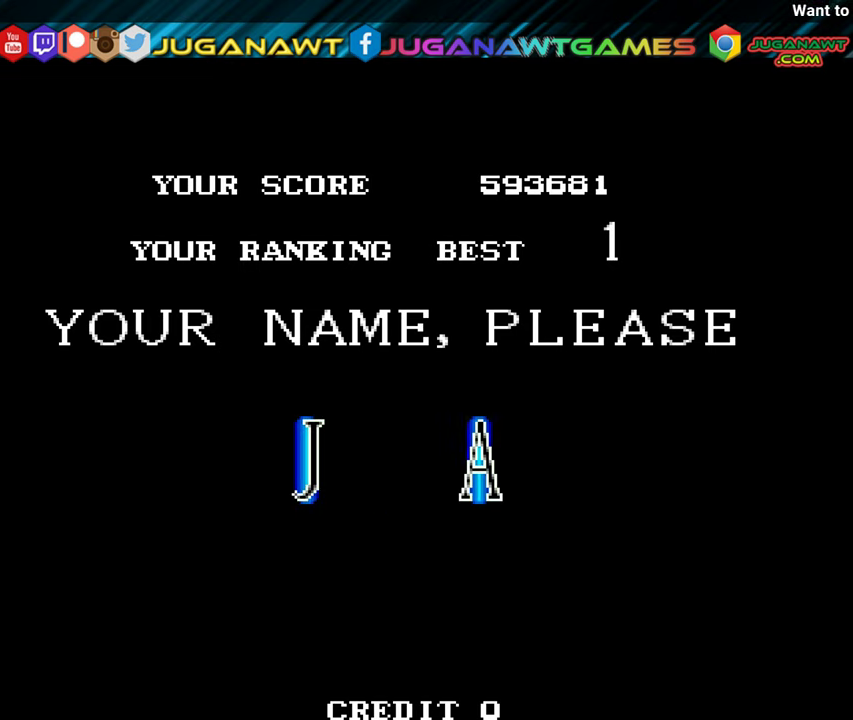
{"buttons": ["DPAD_RIGHT"], "left_stick": "center", "events": []}
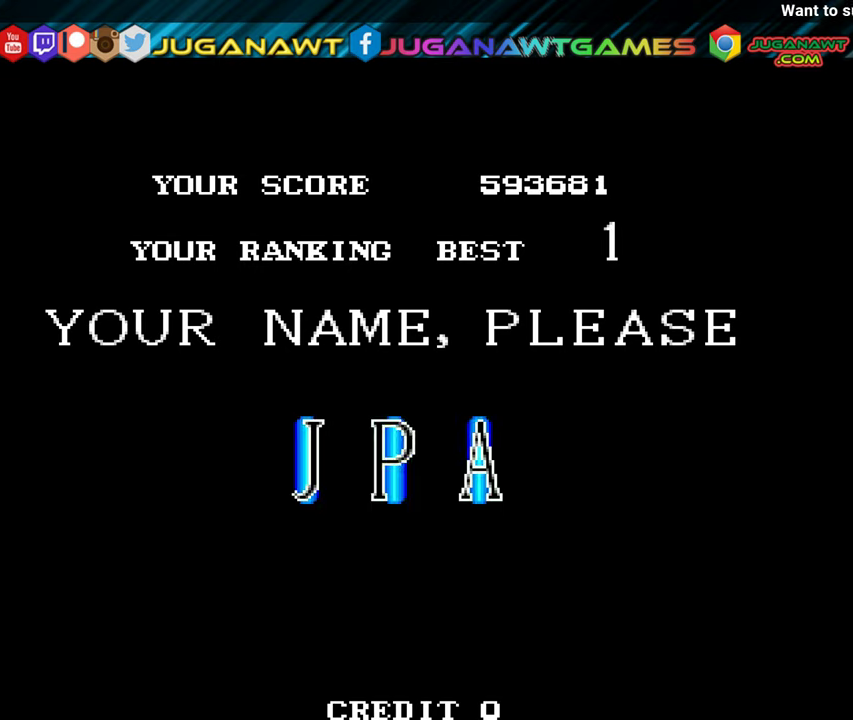
{"buttons": ["DPAD_RIGHT"], "left_stick": "center", "events": []}
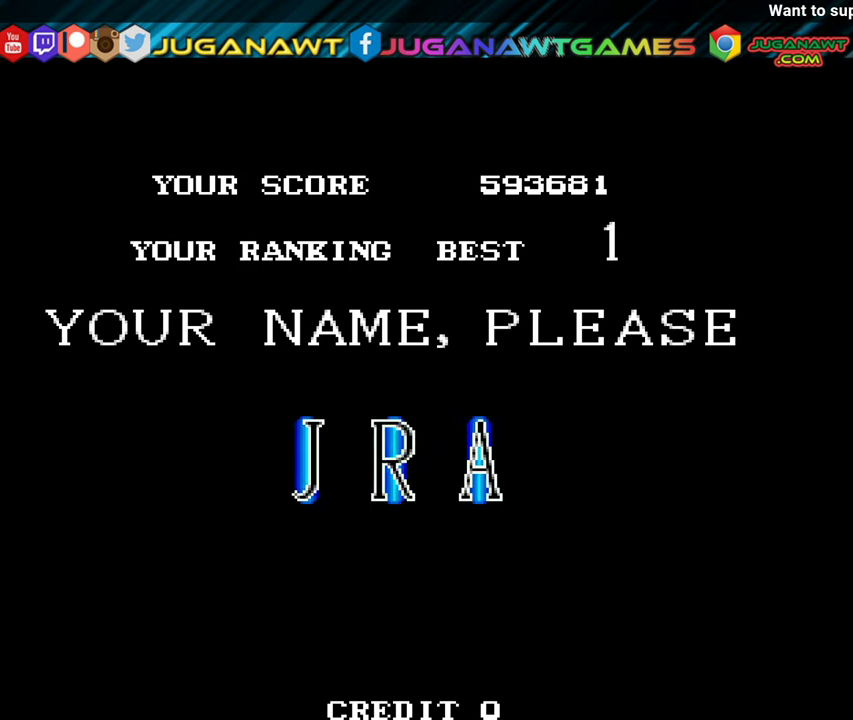
{"buttons": ["DPAD_RIGHT"], "left_stick": "center", "events": []}
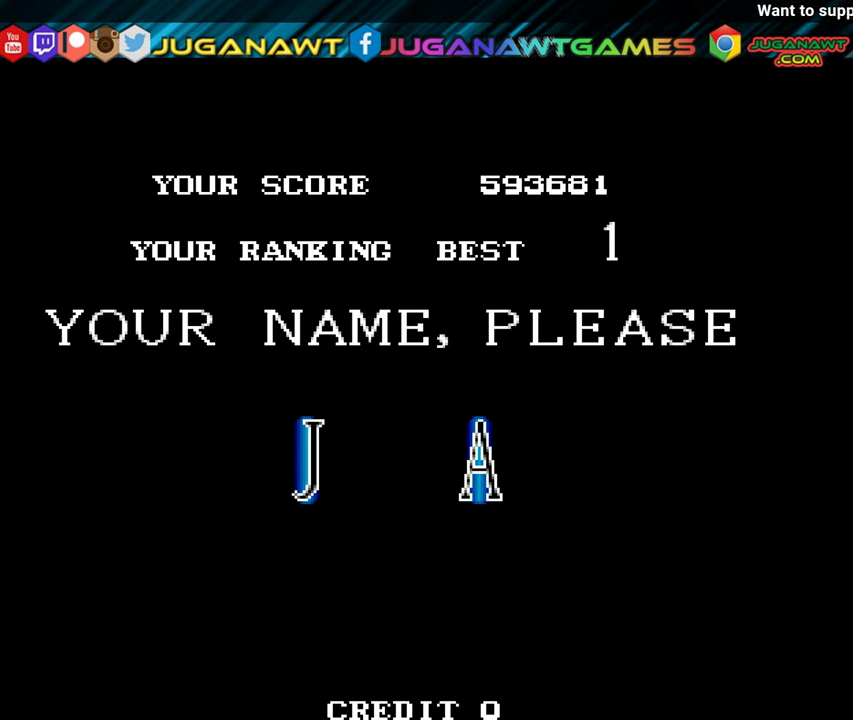
{"buttons": [], "left_stick": "center", "events": [[67, "DPAD_RIGHT", "up"], [250, "DPAD_RIGHT", "down"], [367, "DPAD_RIGHT", "up"]]}
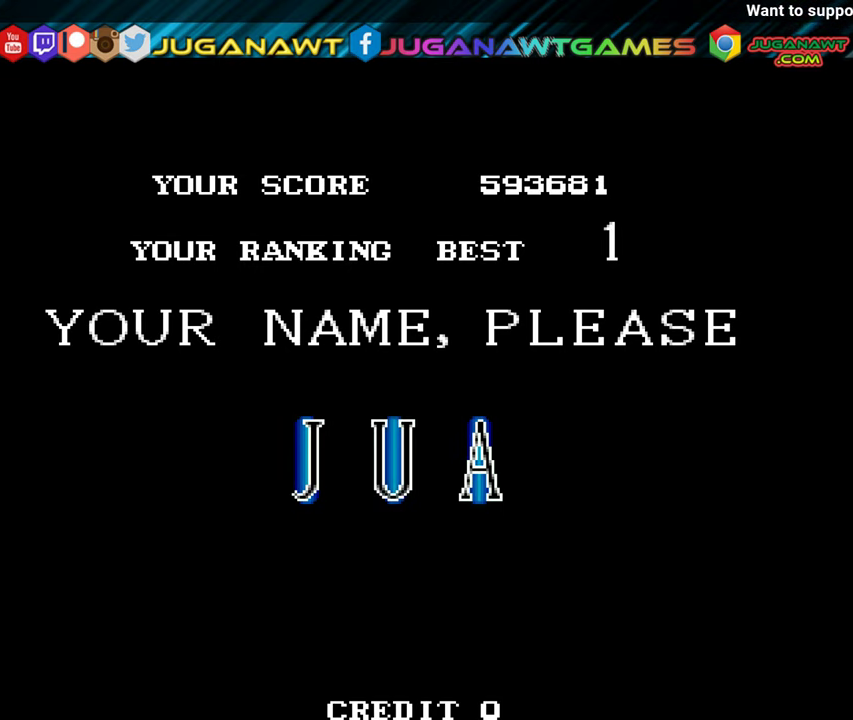
{"buttons": ["DPAD_RIGHT"], "left_stick": "center", "events": [[167, "X", "down"], [334, "X", "up"], [467, "DPAD_RIGHT", "down"]]}
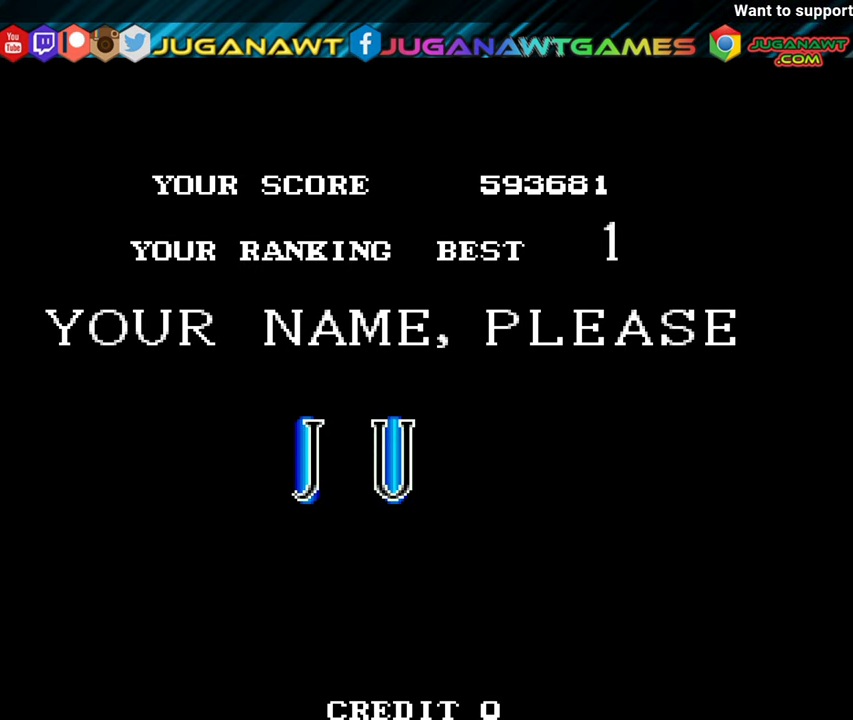
{"buttons": [], "left_stick": "center", "events": [[34, "DPAD_RIGHT", "up"], [150, "DPAD_RIGHT", "down"], [217, "DPAD_RIGHT", "up"], [384, "DPAD_RIGHT", "down"], [450, "DPAD_RIGHT", "up"]]}
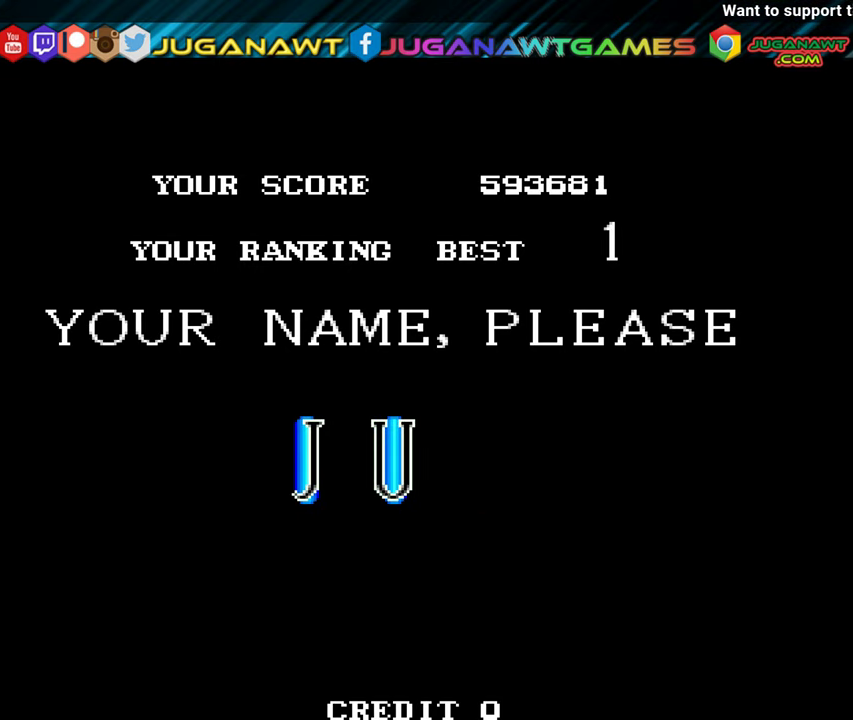
{"buttons": [], "left_stick": "center", "events": [[100, "DPAD_RIGHT", "down"], [184, "DPAD_RIGHT", "up"], [334, "DPAD_RIGHT", "down"], [467, "DPAD_RIGHT", "up"]]}
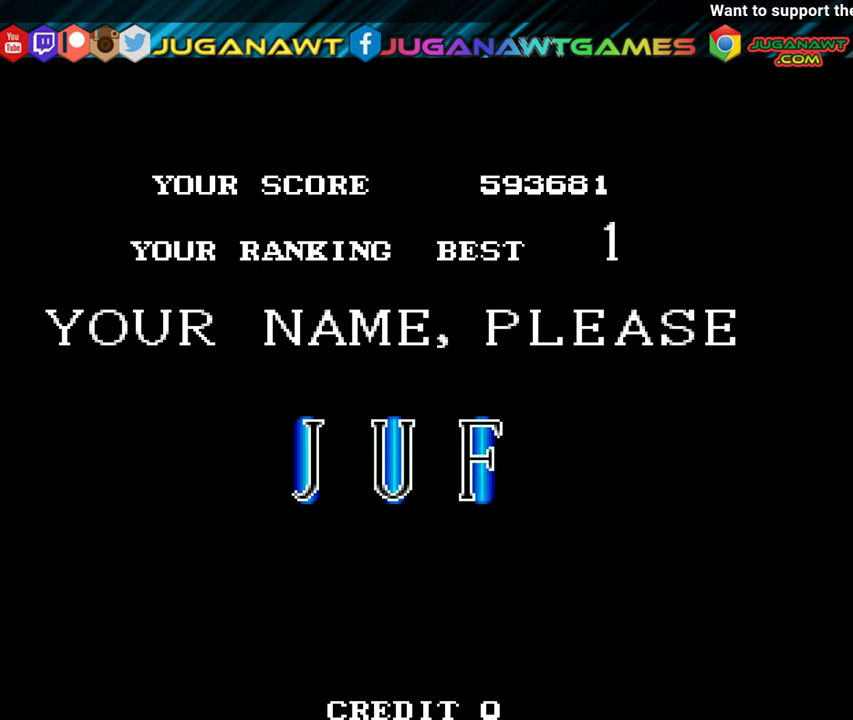
{"buttons": [], "left_stick": "center", "events": [[150, "DPAD_RIGHT", "down"], [250, "DPAD_RIGHT", "up"]]}
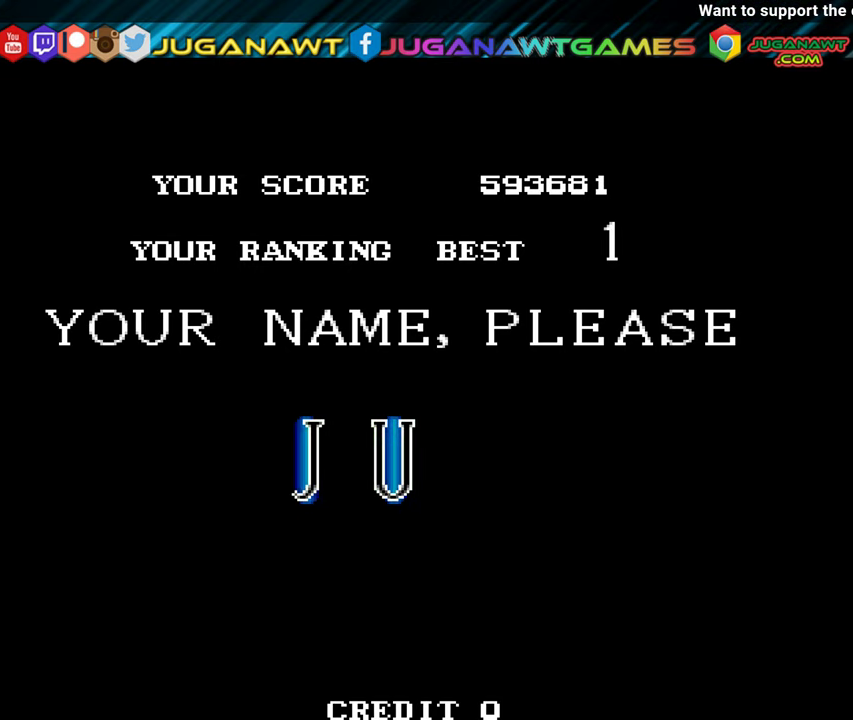
{"buttons": [], "left_stick": "center", "events": [[17, "X", "down"], [117, "X", "up"]]}